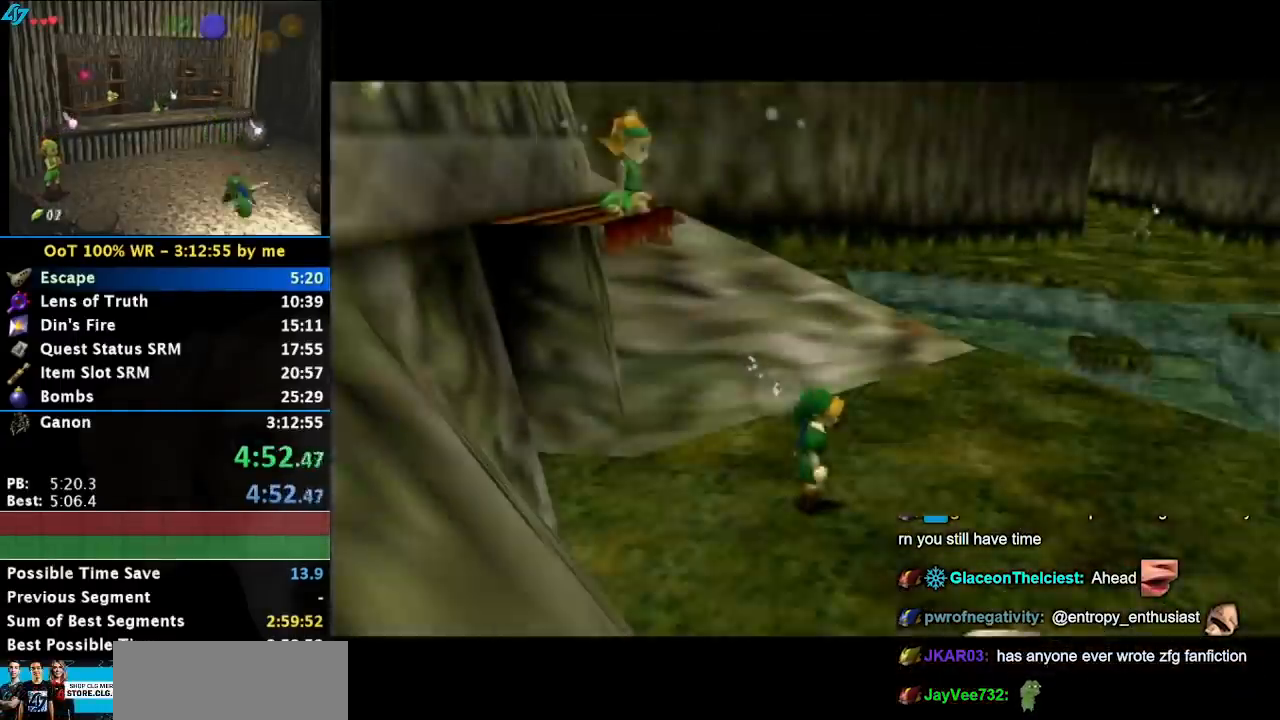
Gameplay with a controller; each line is a JSON object with the inputs held at the frame after it. "events" lists button and stick changes between this image and that frame as [ms after this image, input, new state], when the widget could be followed in between. Not read: L3 R3 right_stick.
{"buttons": [], "left_stick": "up", "events": []}
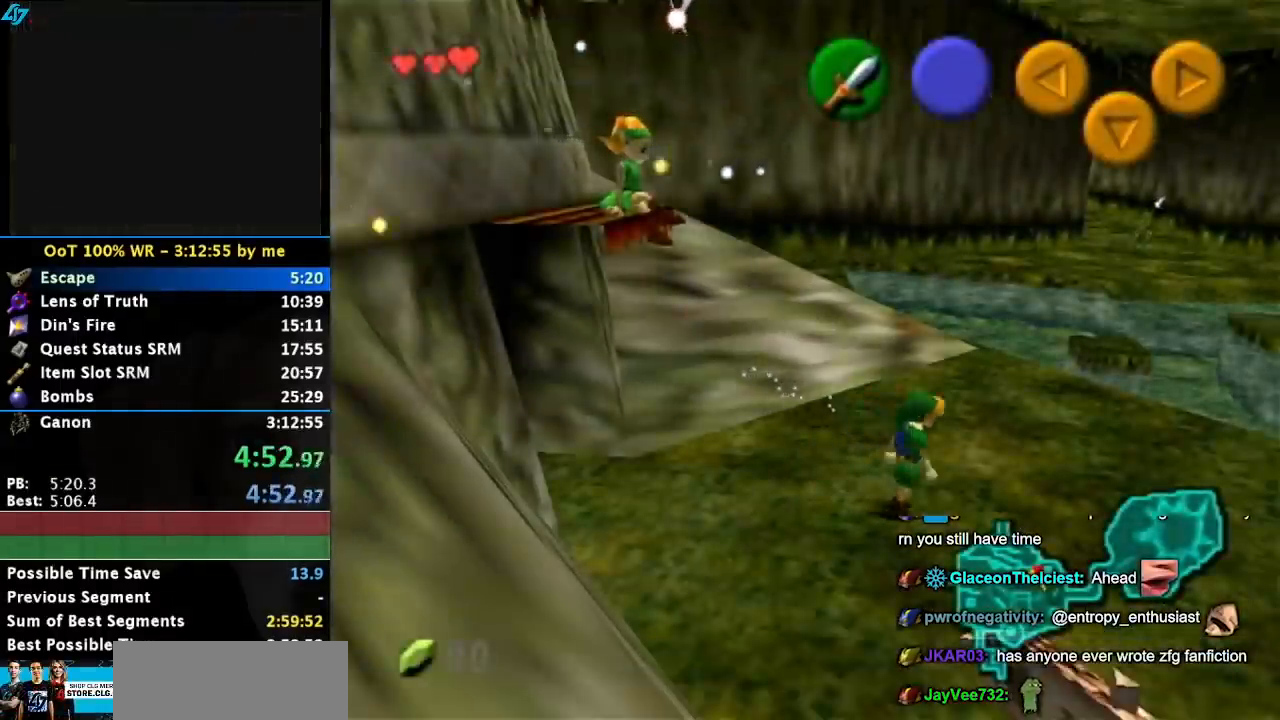
{"buttons": [], "left_stick": "up", "events": []}
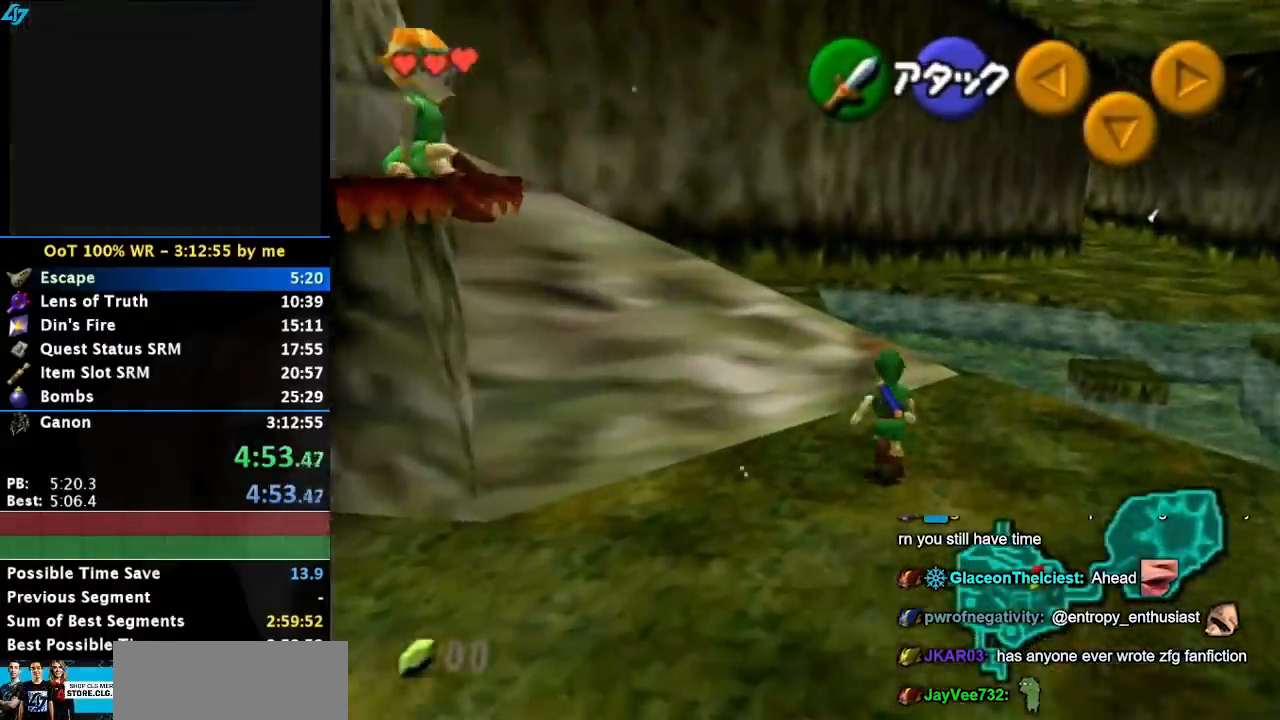
{"buttons": ["L1"], "left_stick": "right", "events": [[100, "L1", "down"], [100, "left_stick", "center"], [317, "left_stick", "right"], [383, "CROSS", "down"], [483, "CROSS", "up"]]}
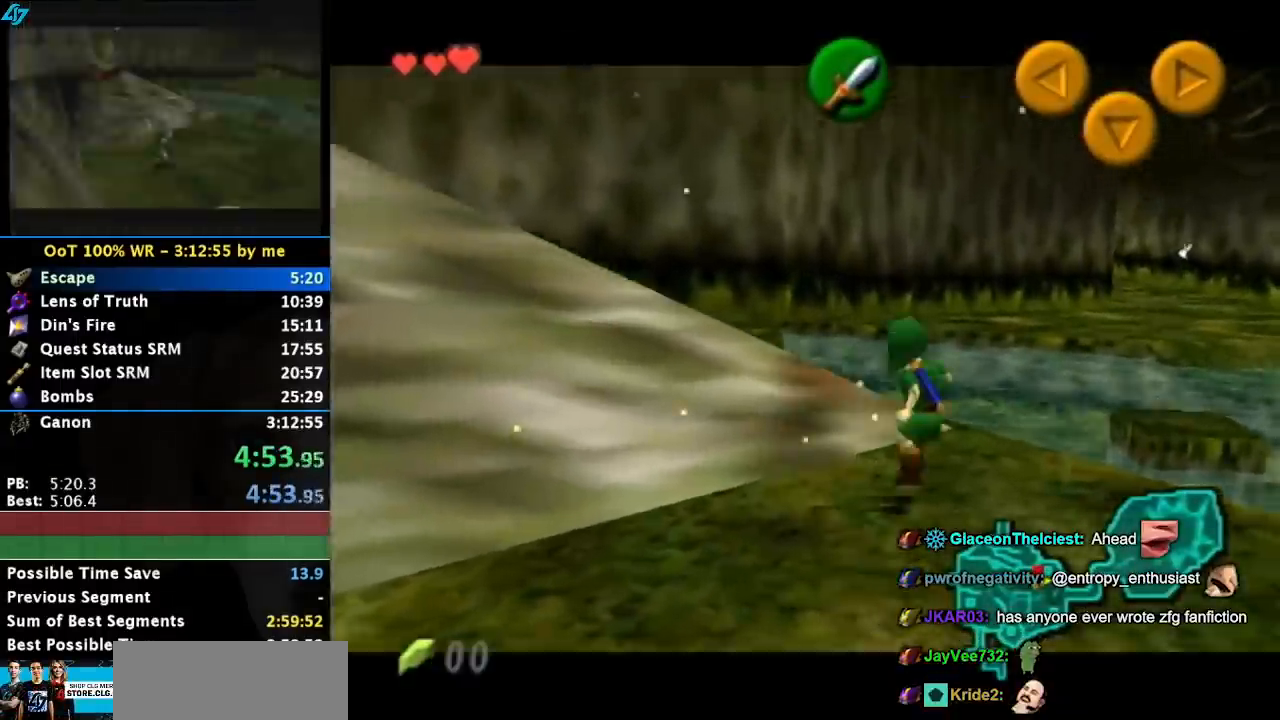
{"buttons": ["L1"], "left_stick": "right", "events": [[17, "left_stick", "center"], [417, "CROSS", "down"], [417, "left_stick", "right"], [500, "CROSS", "up"]]}
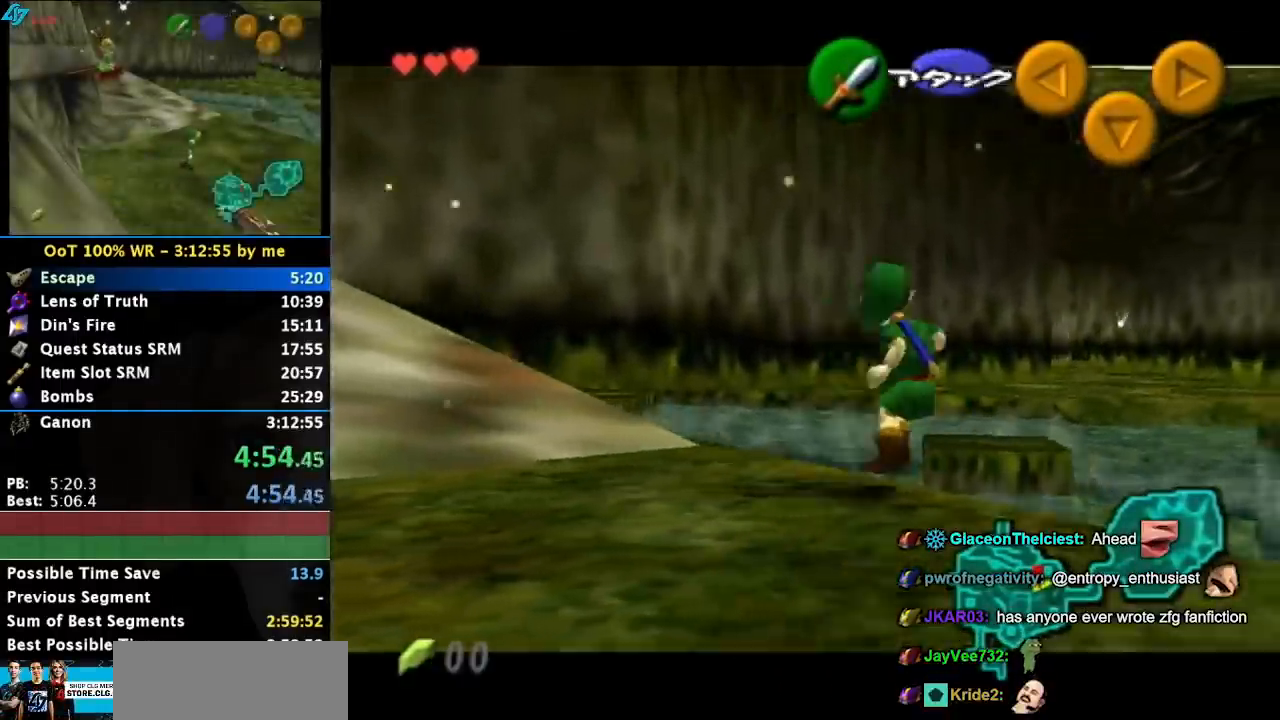
{"buttons": ["L1"], "left_stick": "center", "events": [[50, "SQUARE", "down"], [50, "left_stick", "center"], [150, "SQUARE", "up"]]}
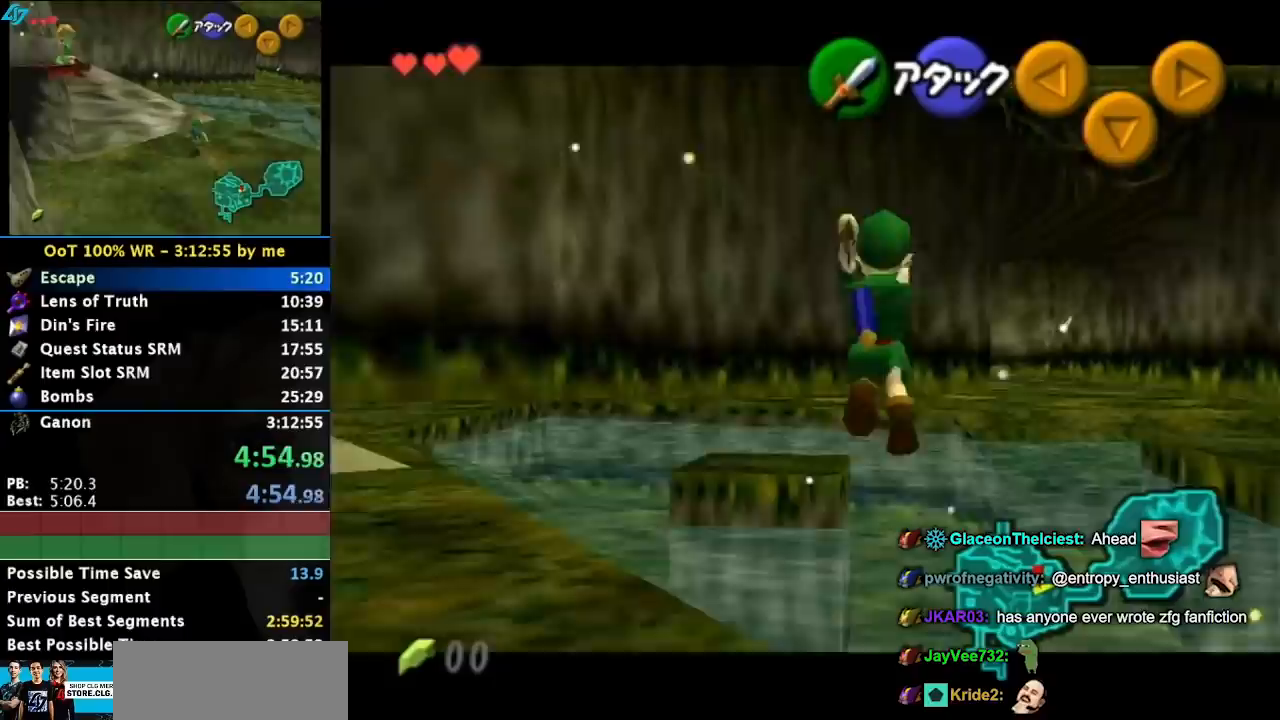
{"buttons": ["L1"], "left_stick": "center", "events": []}
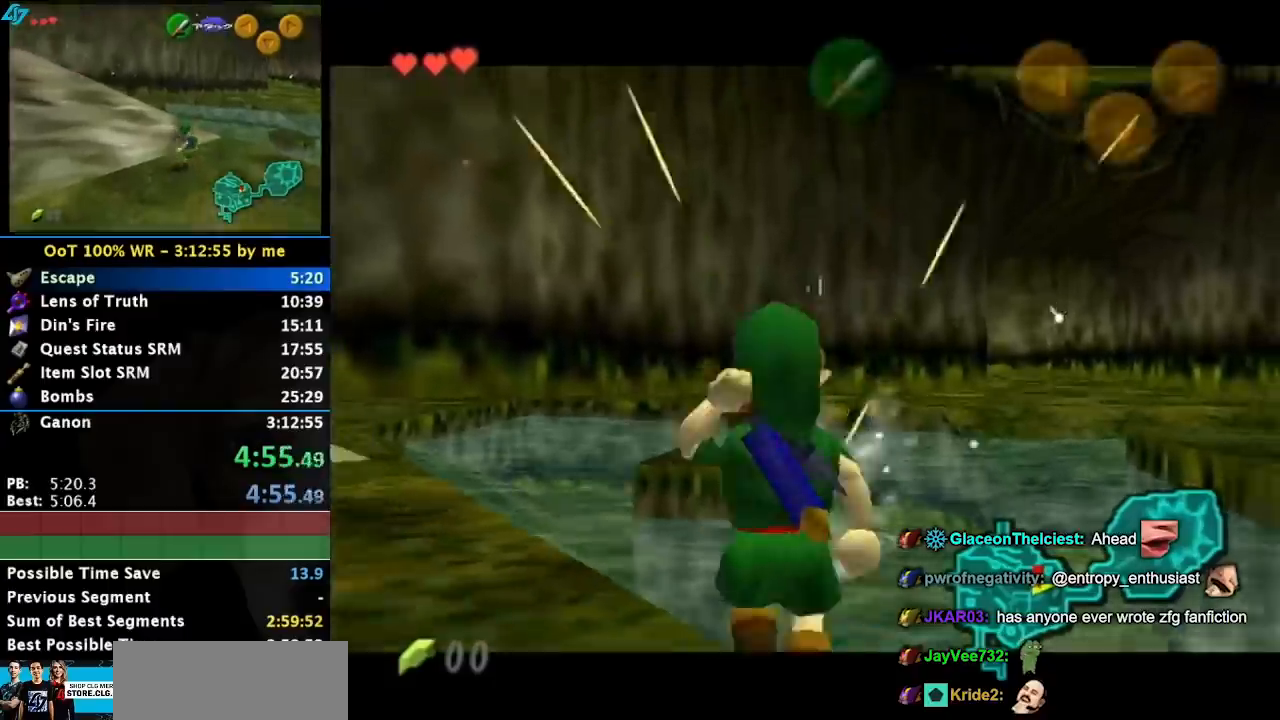
{"buttons": ["L1"], "left_stick": "center", "events": []}
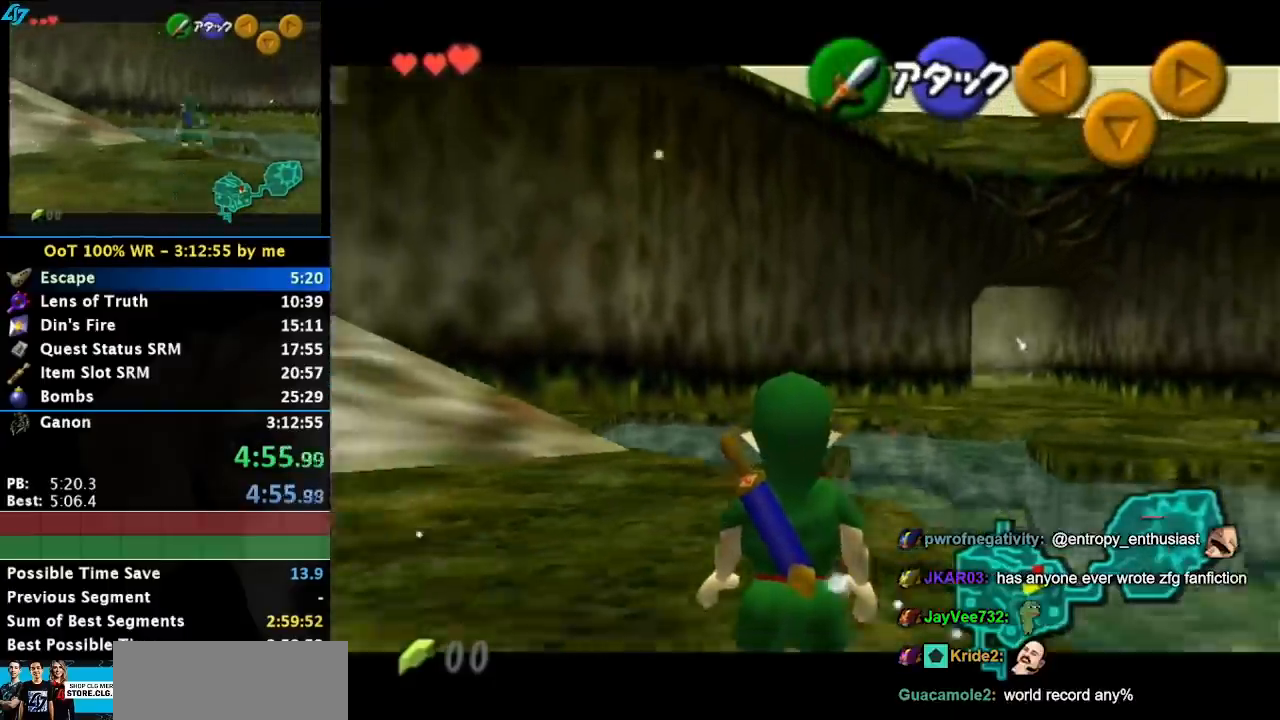
{"buttons": ["L1"], "left_stick": "center", "events": []}
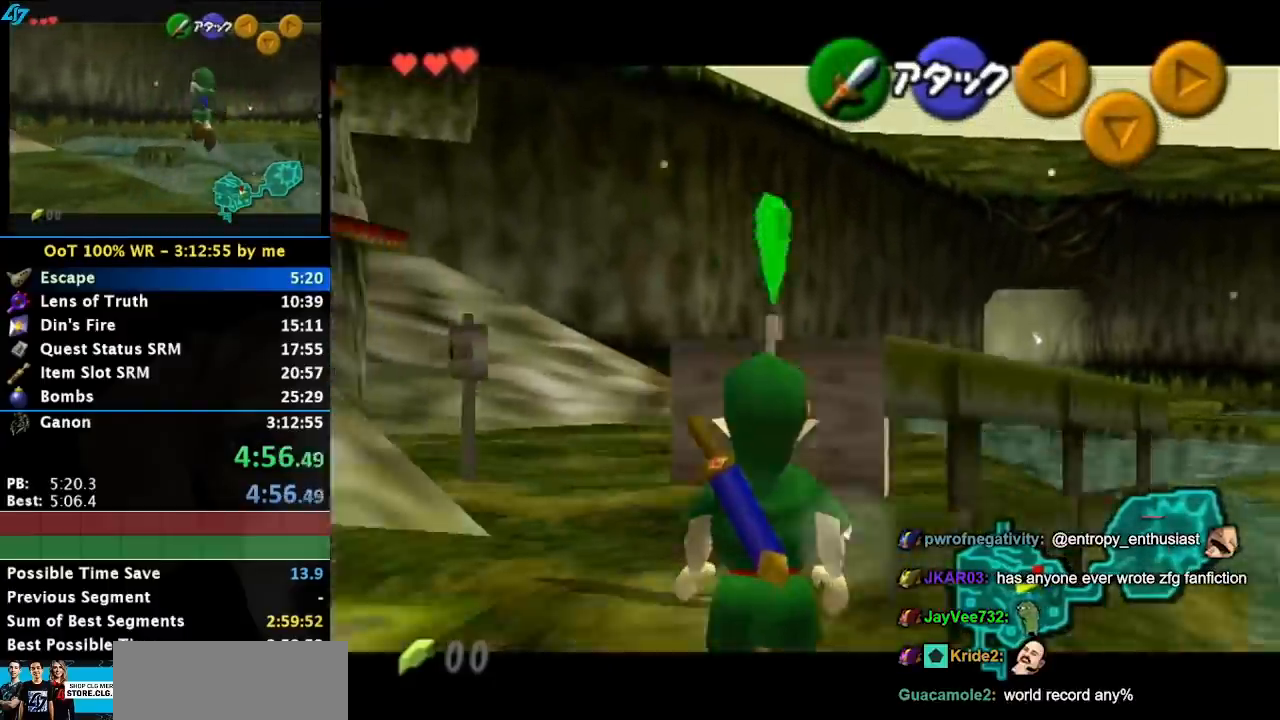
{"buttons": ["L1"], "left_stick": "center", "events": [[333, "SQUARE", "down"], [433, "SQUARE", "up"]]}
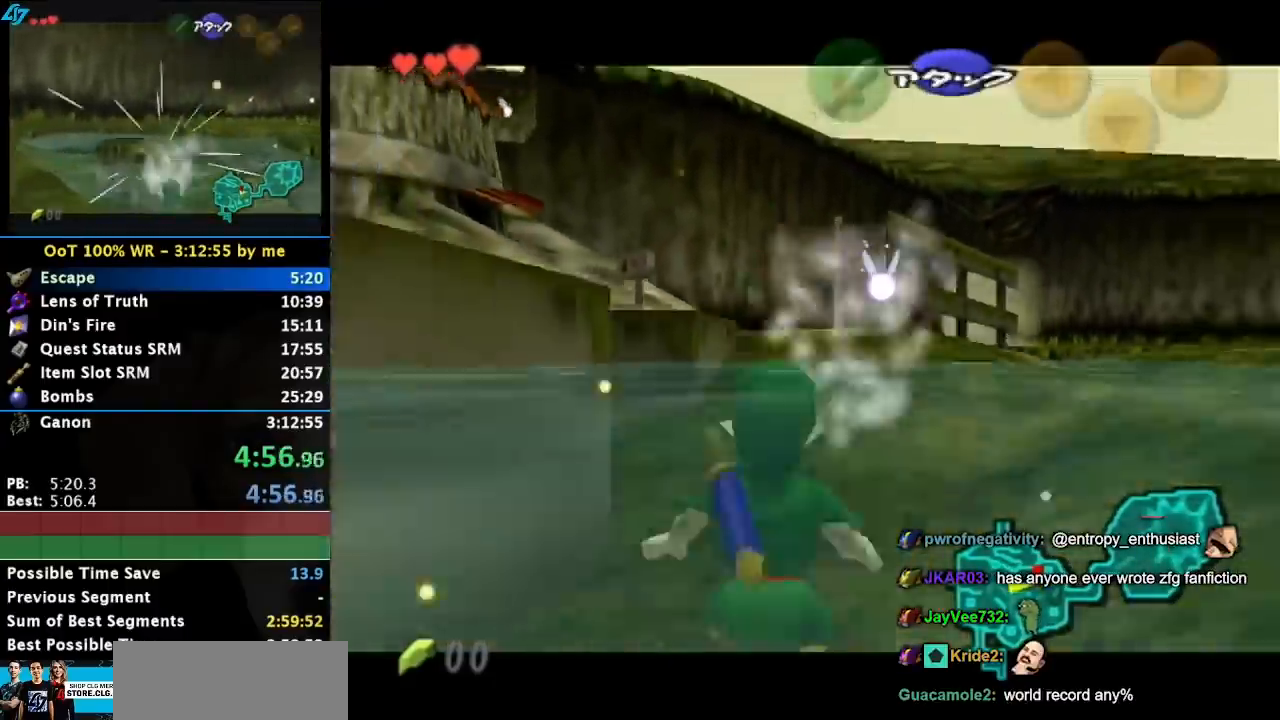
{"buttons": ["L1"], "left_stick": "center", "events": []}
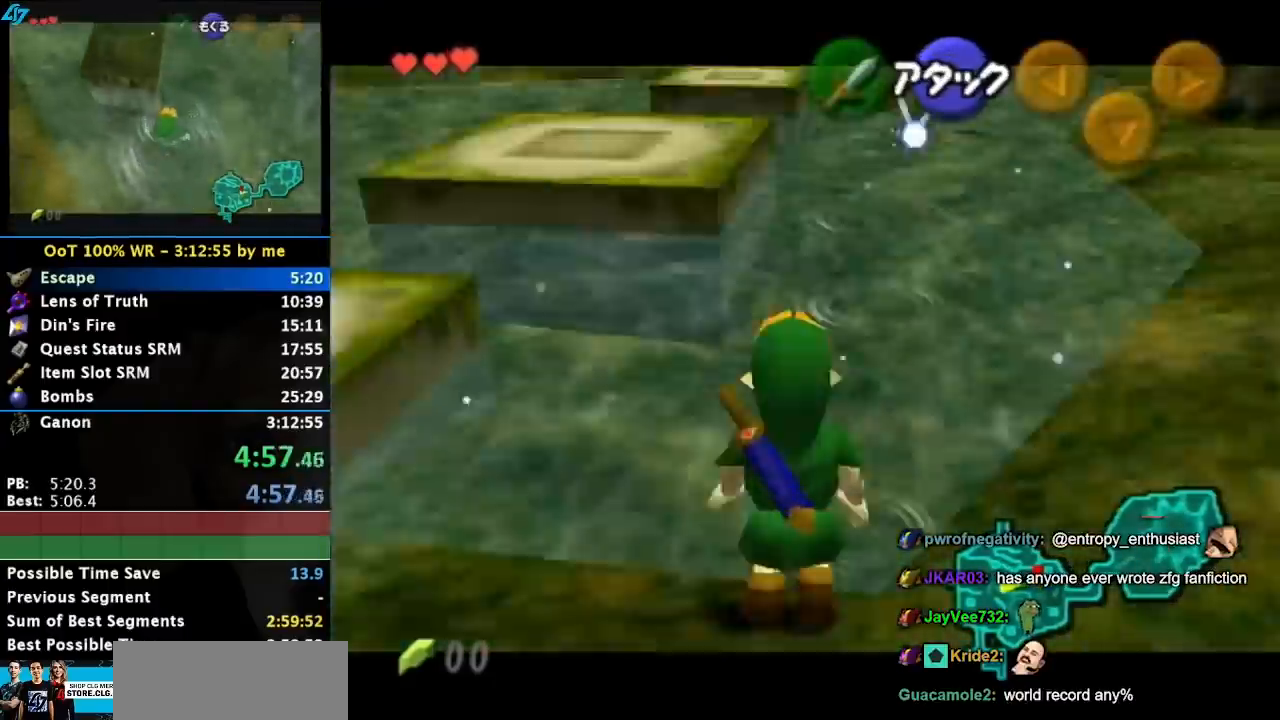
{"buttons": ["L1"], "left_stick": "center", "events": [[250, "SQUARE", "down"], [383, "SQUARE", "up"]]}
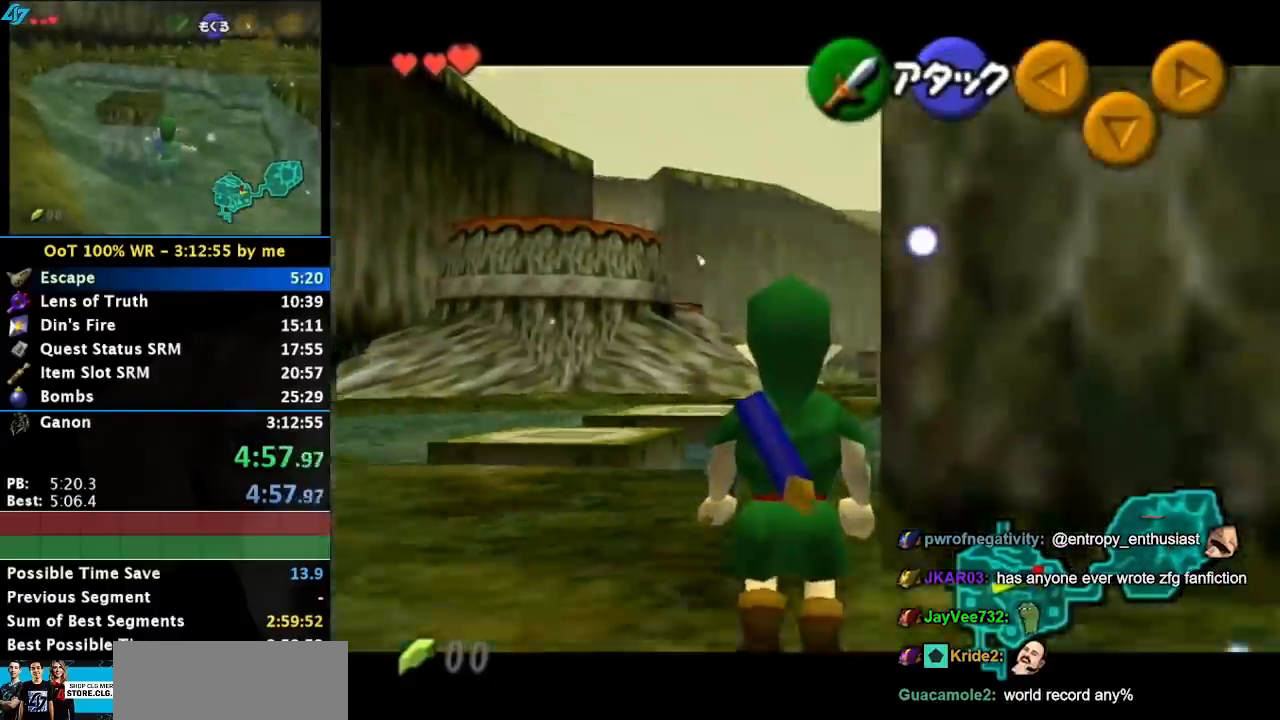
{"buttons": ["L1"], "left_stick": "center", "events": []}
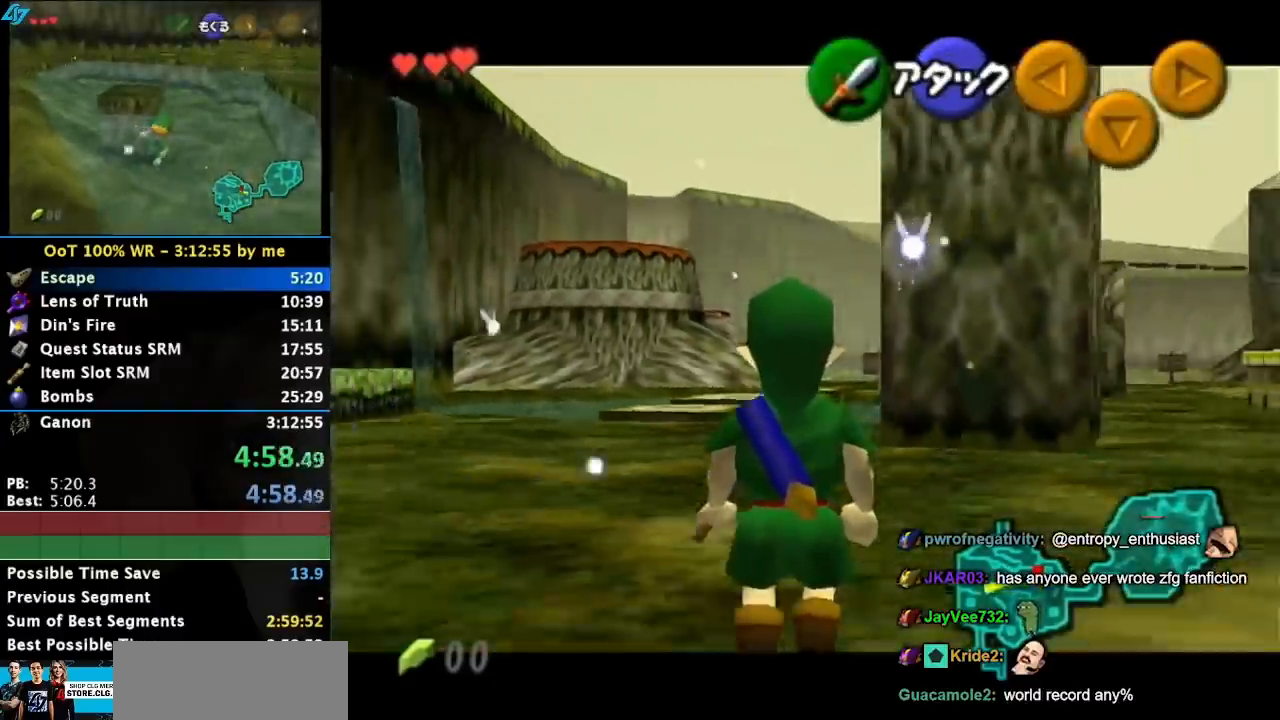
{"buttons": [], "left_stick": "center", "events": [[383, "L1", "up"]]}
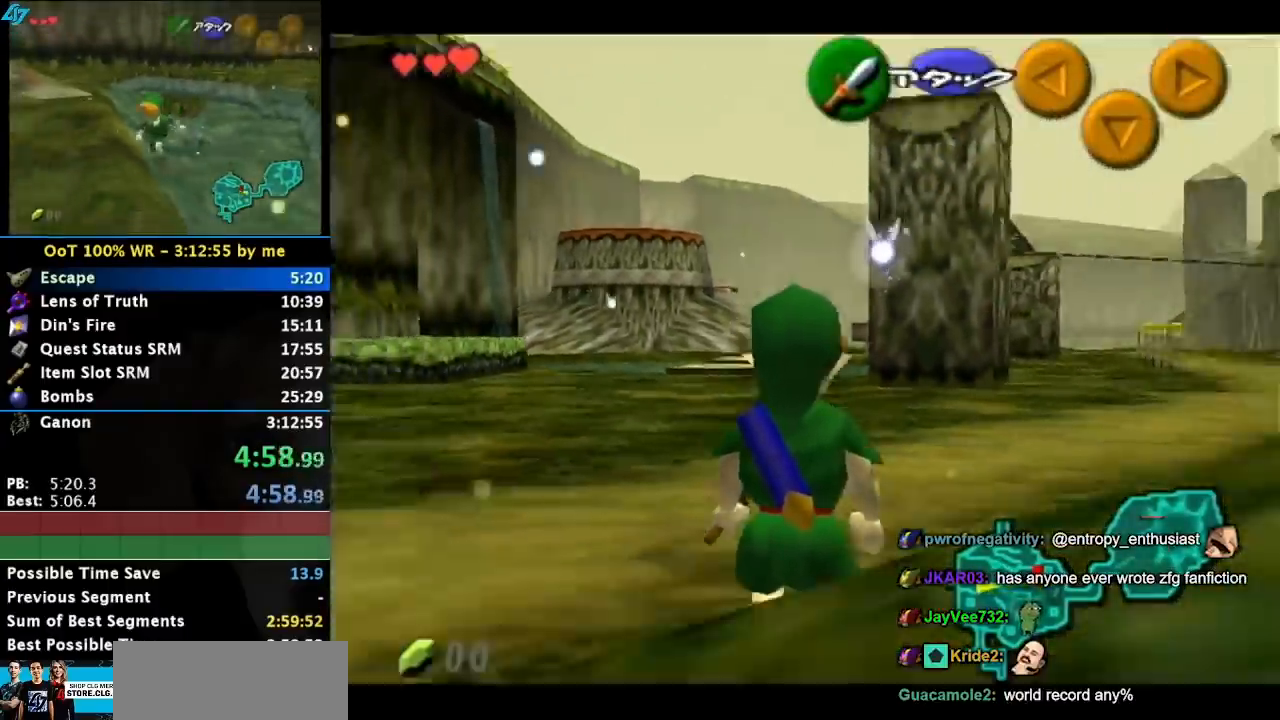
{"buttons": ["L1"], "left_stick": "center", "events": [[67, "L1", "down"]]}
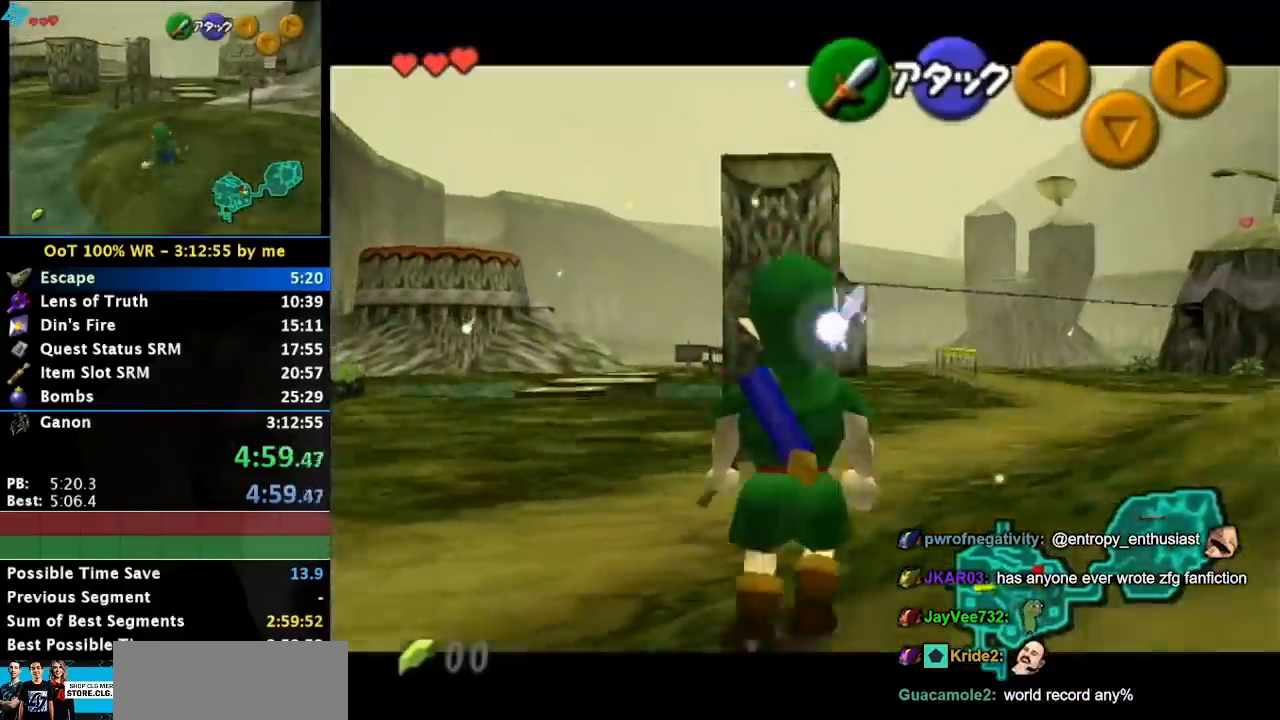
{"buttons": ["L1"], "left_stick": "down", "events": [[450, "left_stick", "down"]]}
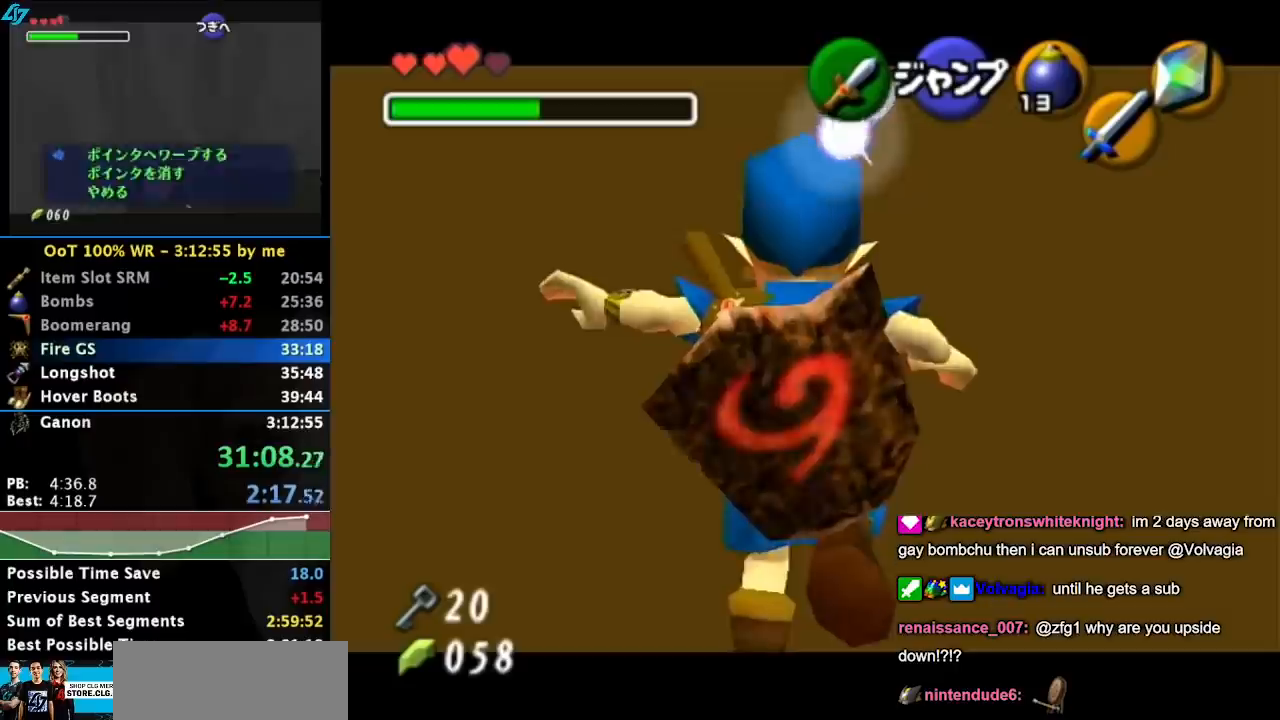
{"buttons": ["L1"], "left_stick": "down", "events": []}
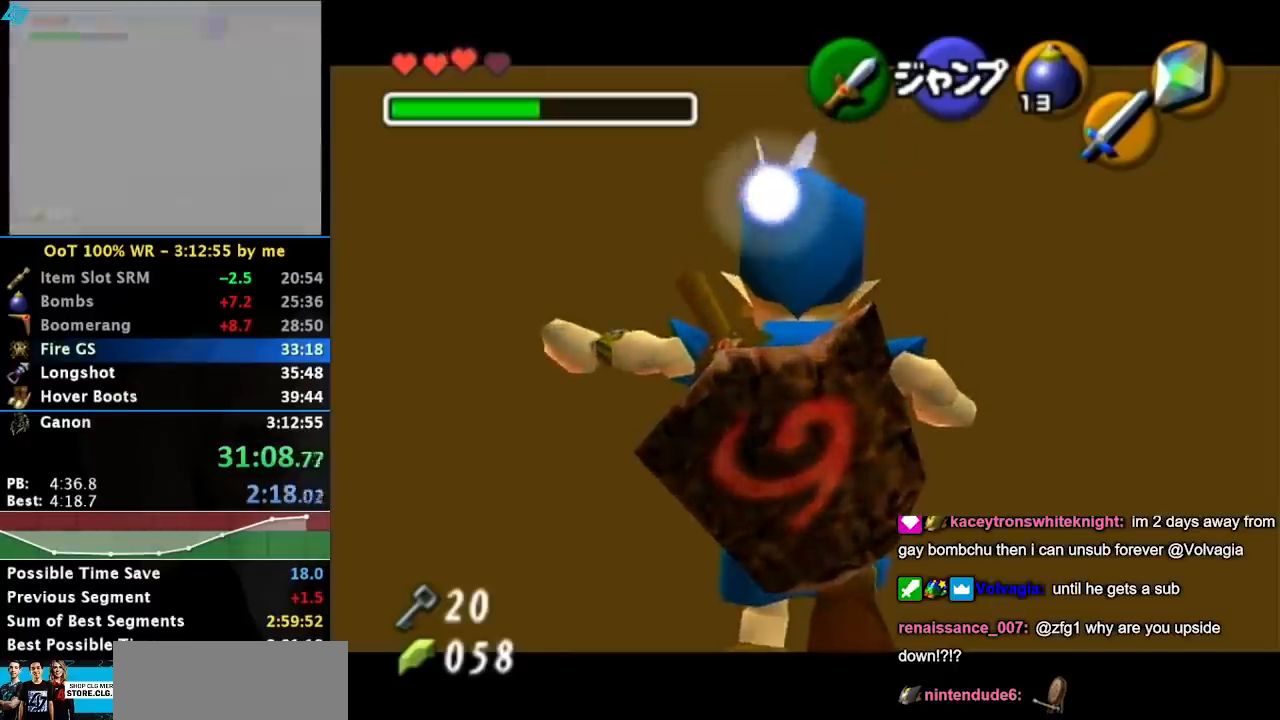
{"buttons": ["L1"], "left_stick": "down", "events": []}
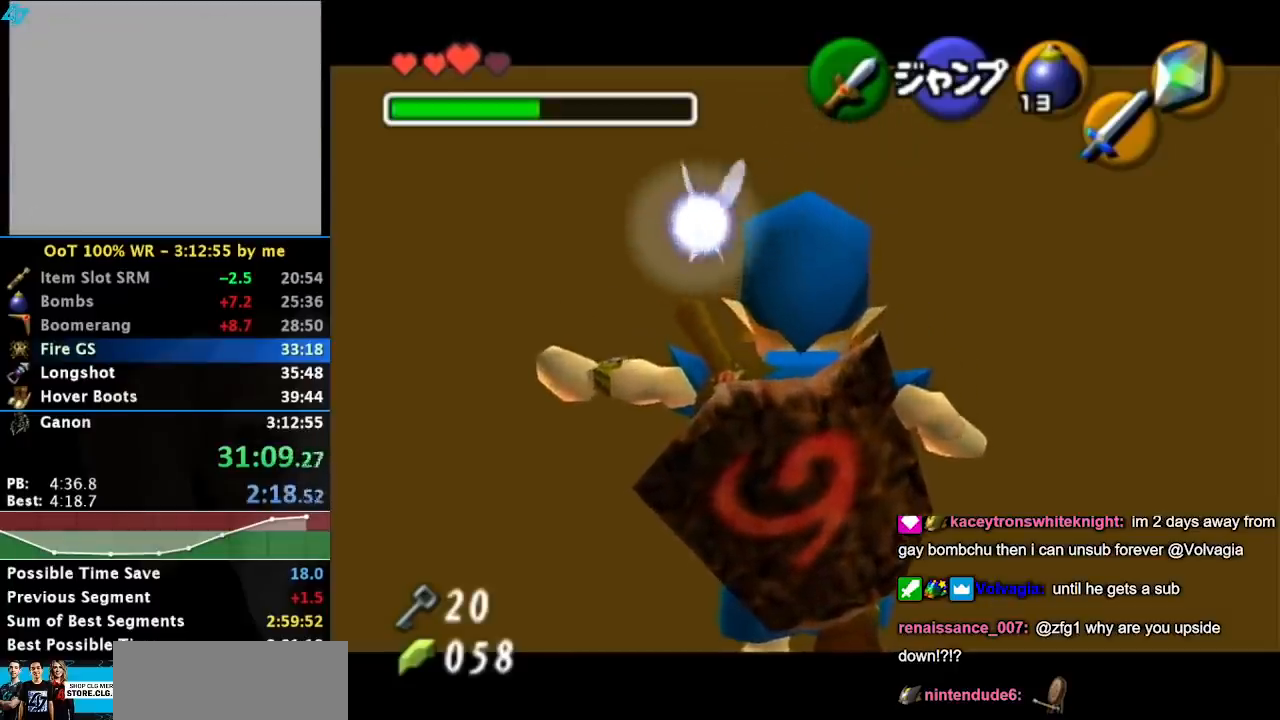
{"buttons": ["L1"], "left_stick": "down", "events": []}
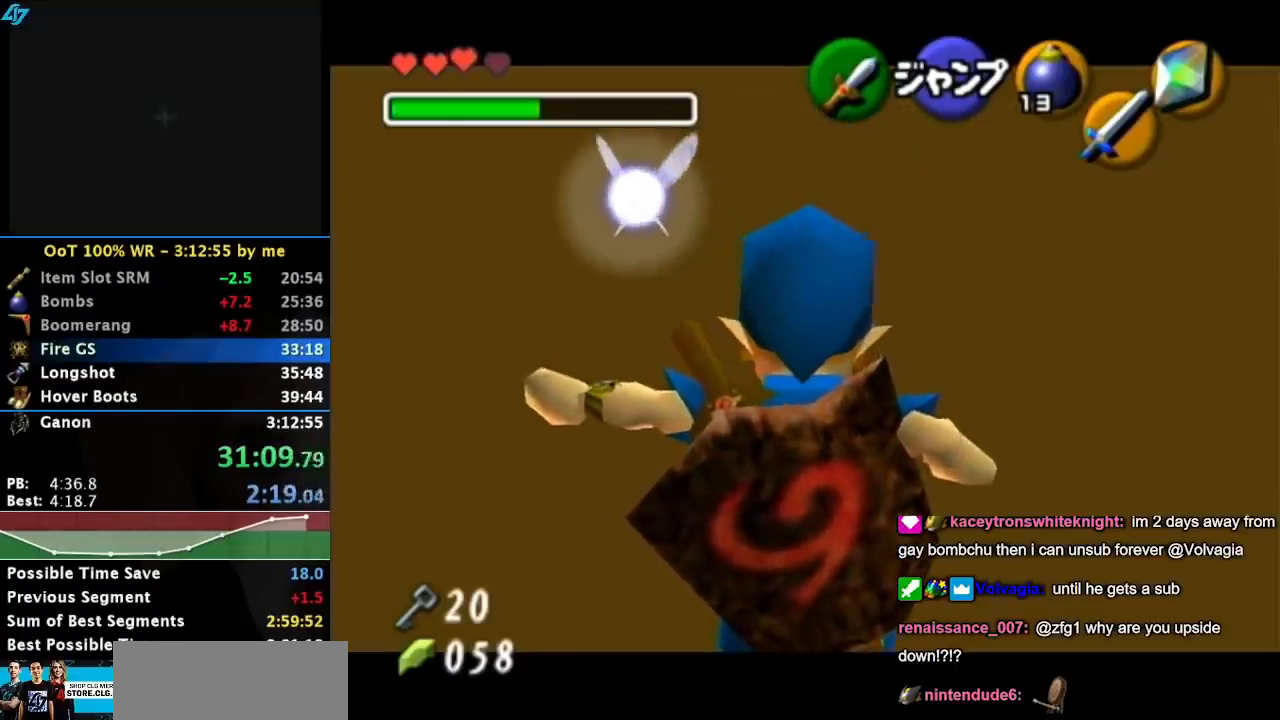
{"buttons": ["L1"], "left_stick": "down", "events": []}
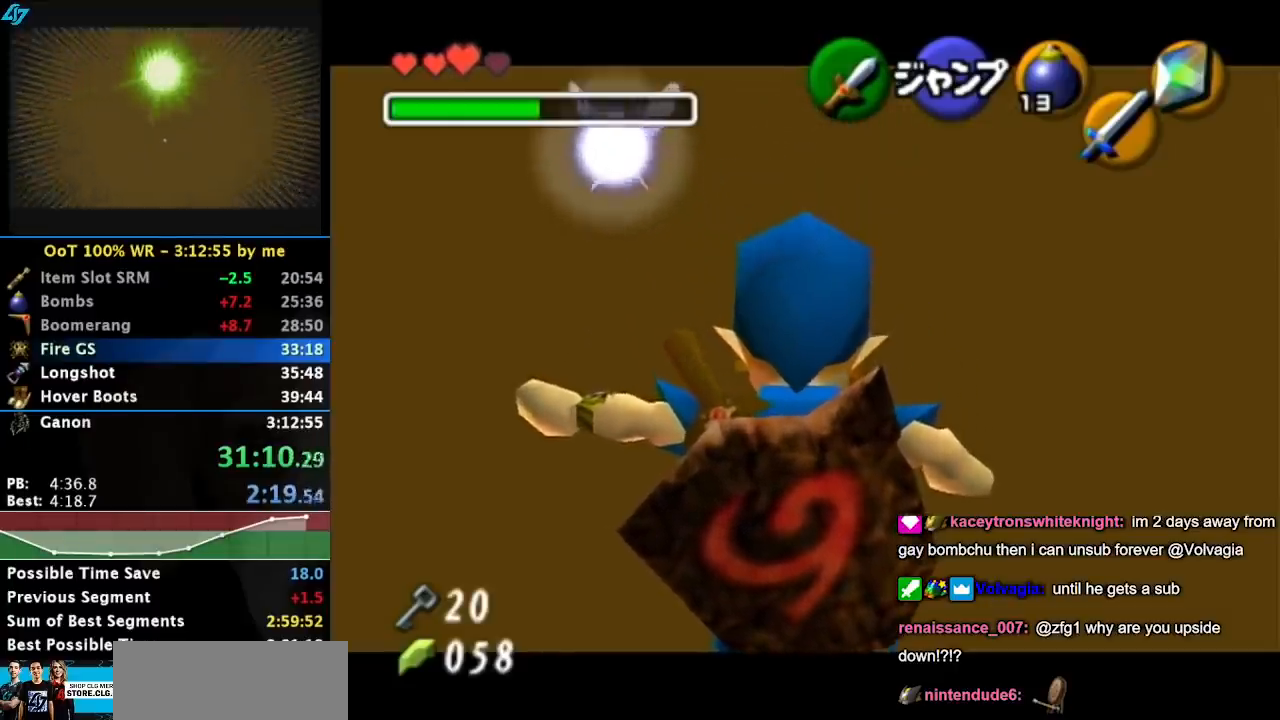
{"buttons": ["L1"], "left_stick": "down", "events": []}
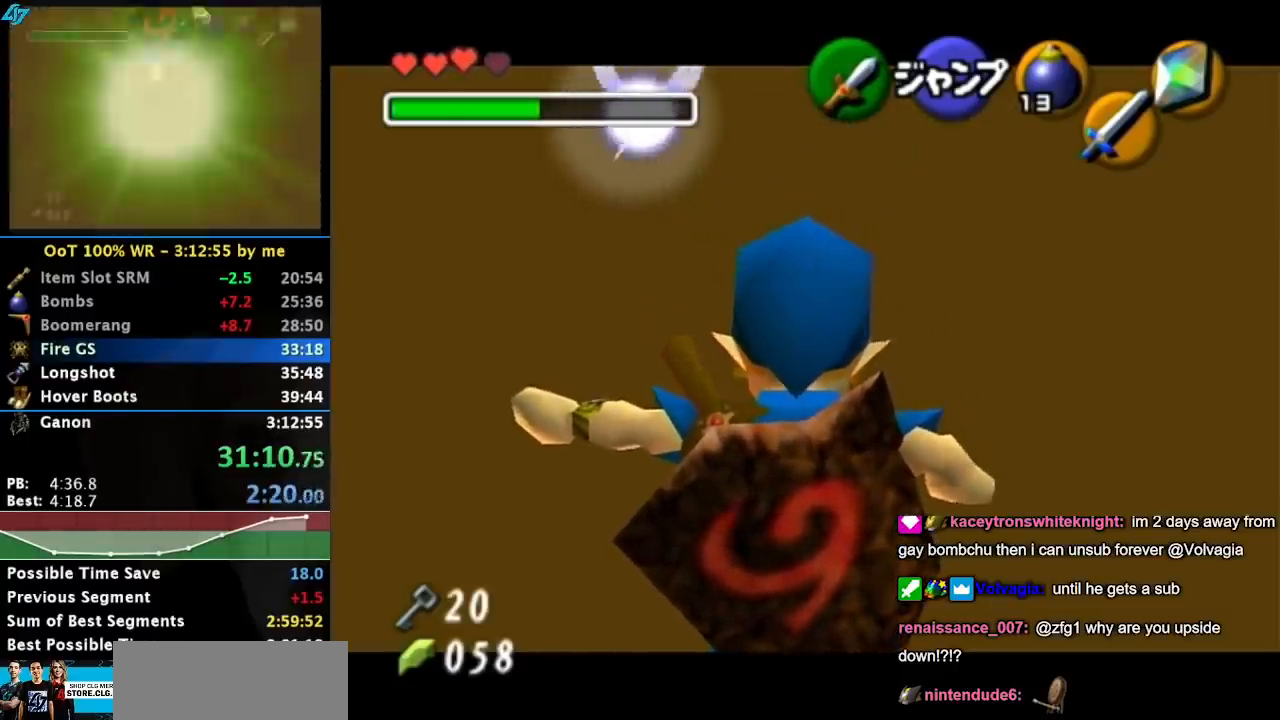
{"buttons": ["L1"], "left_stick": "down", "events": []}
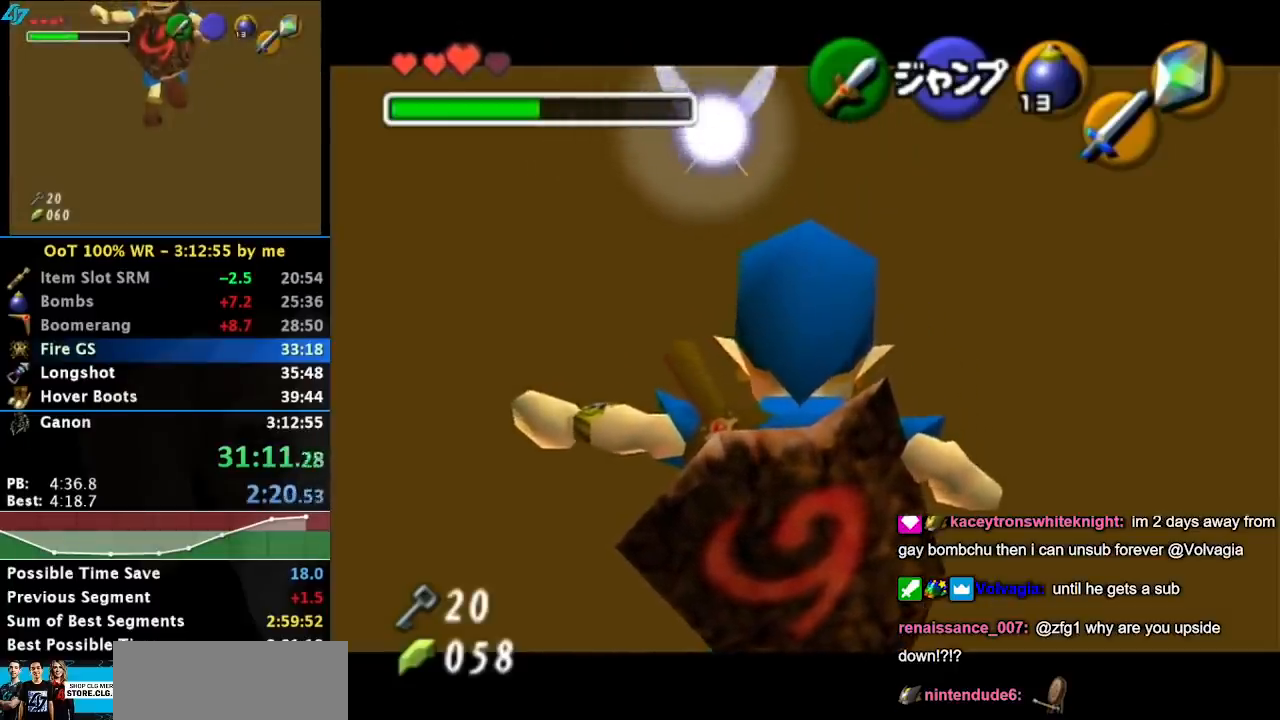
{"buttons": ["L1"], "left_stick": "down", "events": []}
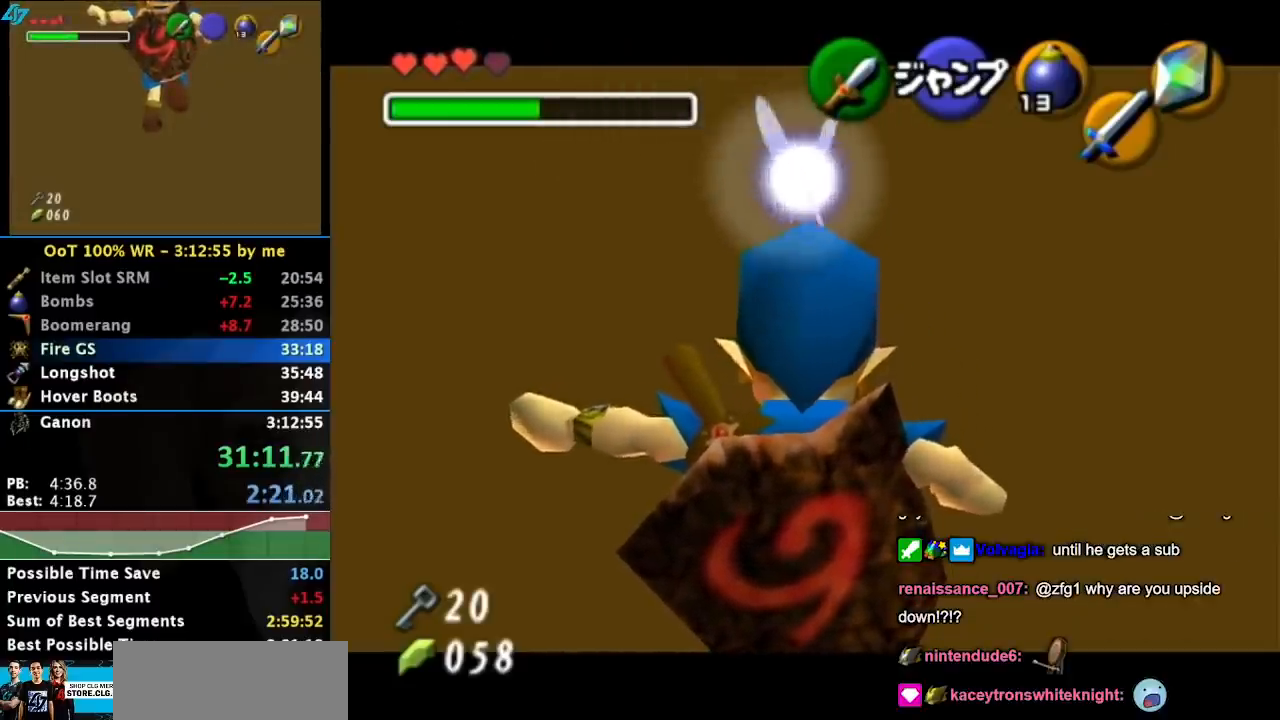
{"buttons": [], "left_stick": "center", "events": [[467, "L1", "up"], [467, "left_stick", "center"]]}
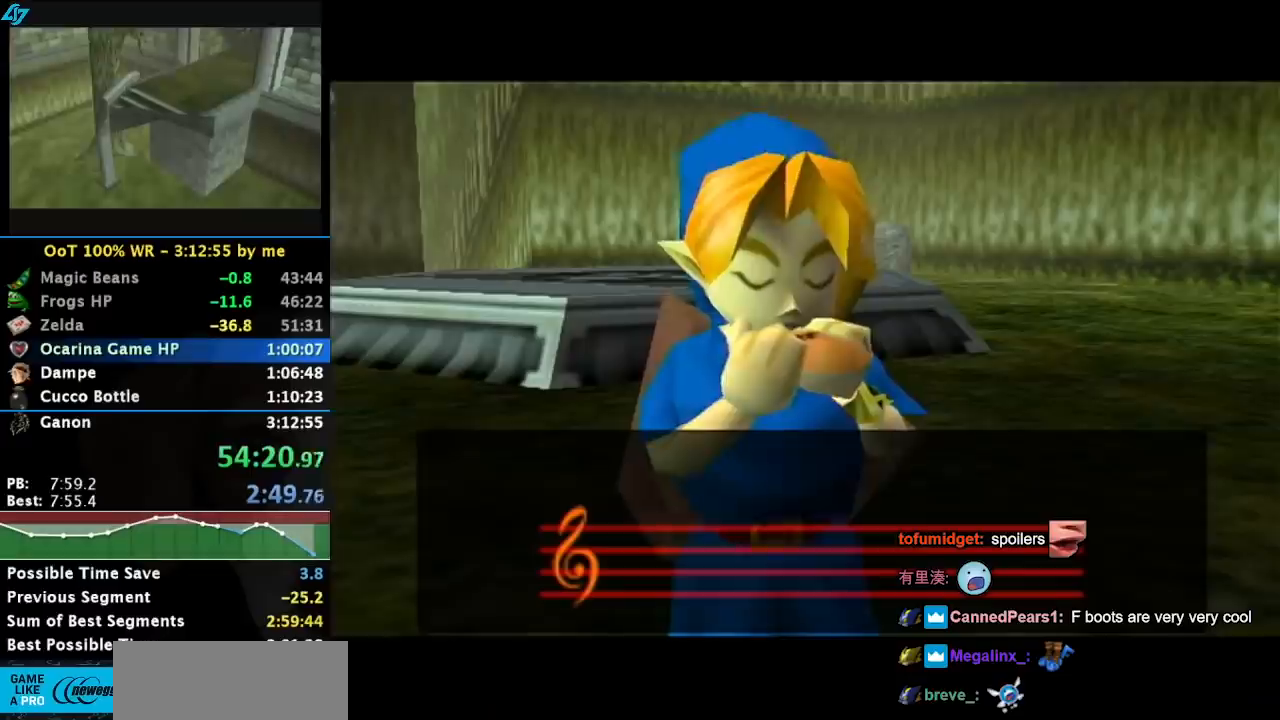
{"buttons": ["CIRCLE"], "left_stick": "center", "events": [[333, "R2", "down"], [383, "R2", "up"], [467, "CIRCLE", "down"]]}
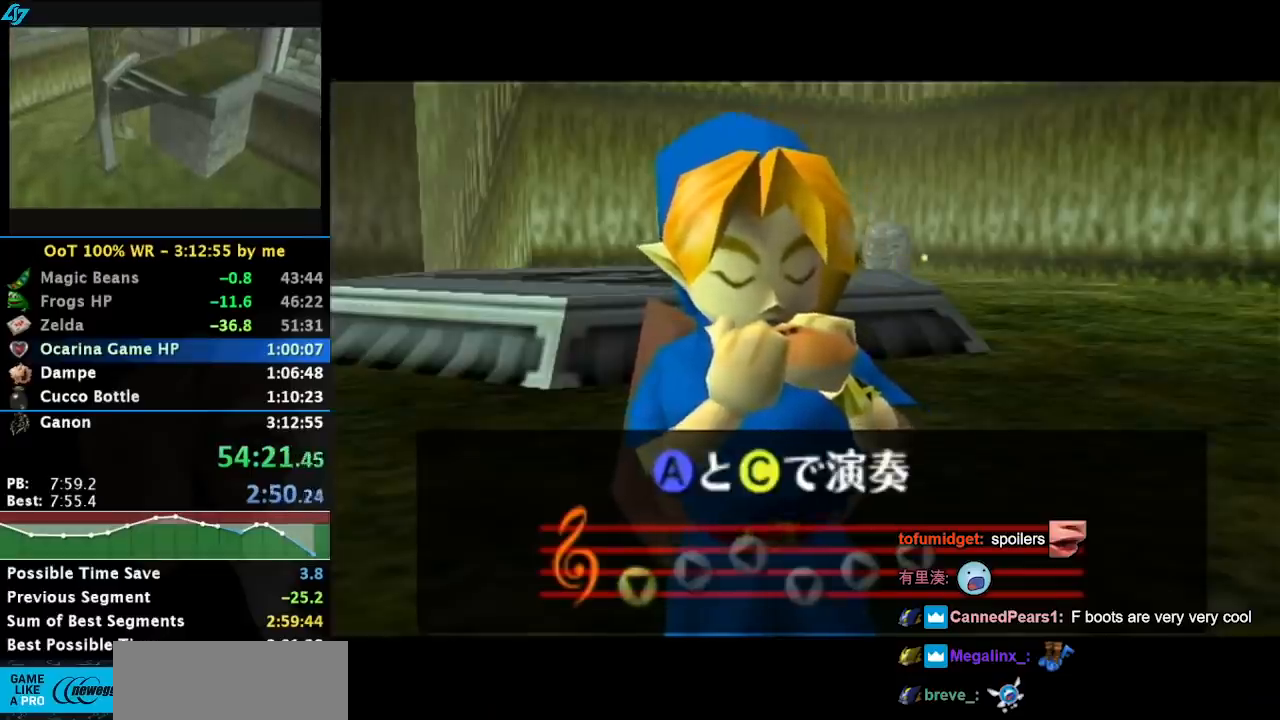
{"buttons": ["CIRCLE"], "left_stick": "center", "events": [[100, "CIRCLE", "up"], [100, "L2", "down"], [217, "L2", "up"], [400, "CIRCLE", "down"]]}
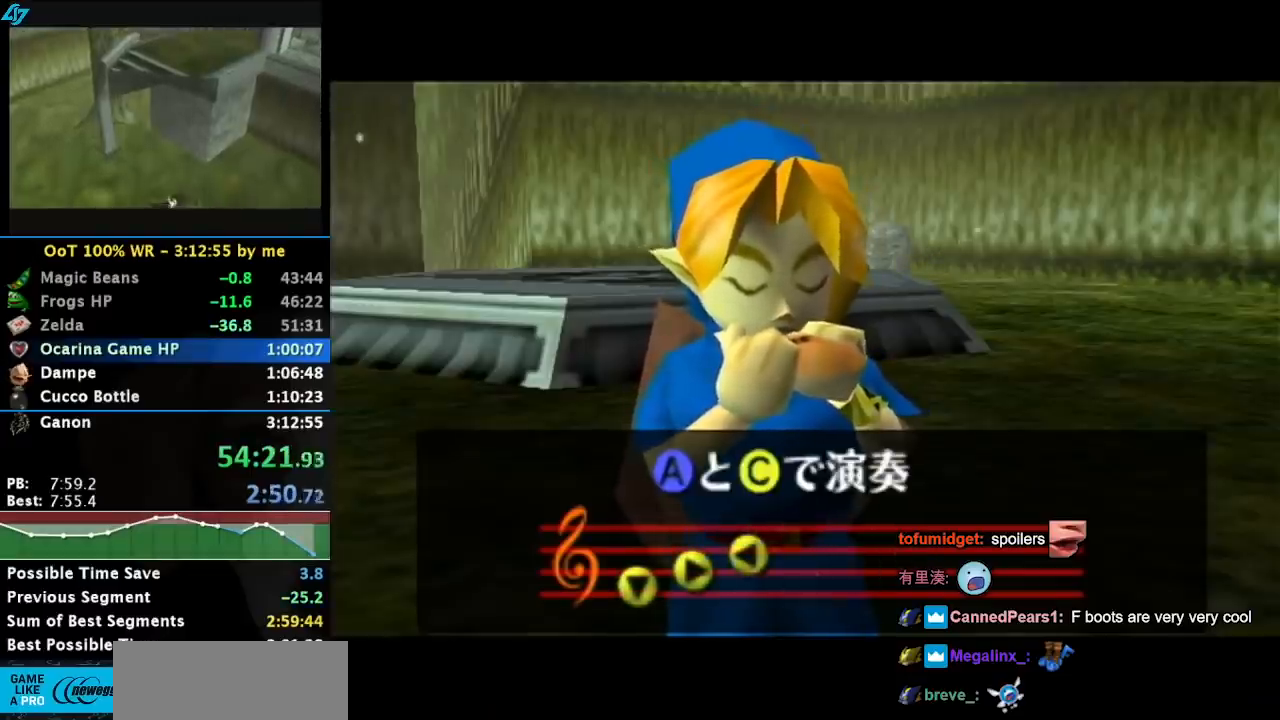
{"buttons": [], "left_stick": "center", "events": [[33, "L2", "down"], [67, "CIRCLE", "up"], [250, "L2", "up"]]}